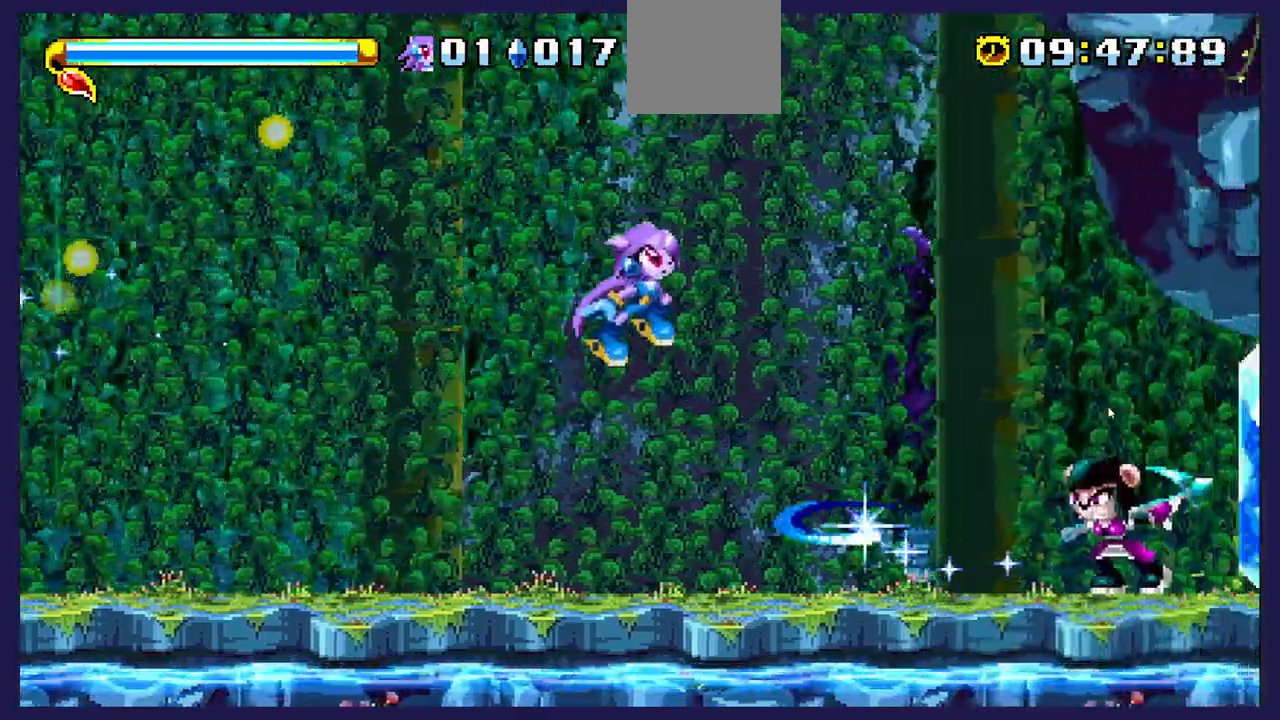
Gameplay with a controller (Xbox layout); each line is a JSON object with the inputs held at the frame after it (dt_ms = milliseconds from this image to that frame). "events" lists button and stick changes between this image and that frame as [ms after this image, input, new state], when the widget could be followed in between. Not read: right_stick.
{"dt_ms": 500, "buttons": ["X"], "left_stick": "center", "events": [[133, "A", "up"], [317, "DPAD_RIGHT", "up"], [417, "X", "down"]]}
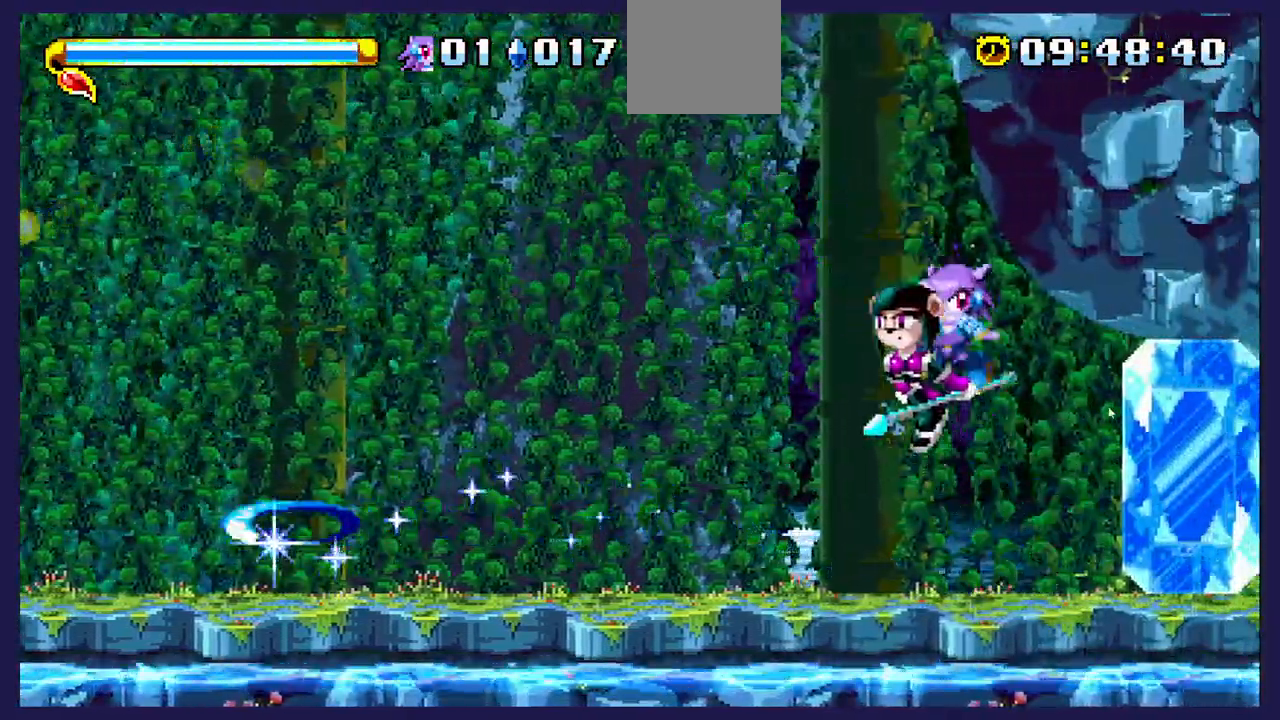
{"dt_ms": 500, "buttons": ["DPAD_LEFT"], "left_stick": "center", "events": [[50, "X", "up"], [67, "DPAD_LEFT", "down"], [117, "X", "down"], [250, "X", "up"]]}
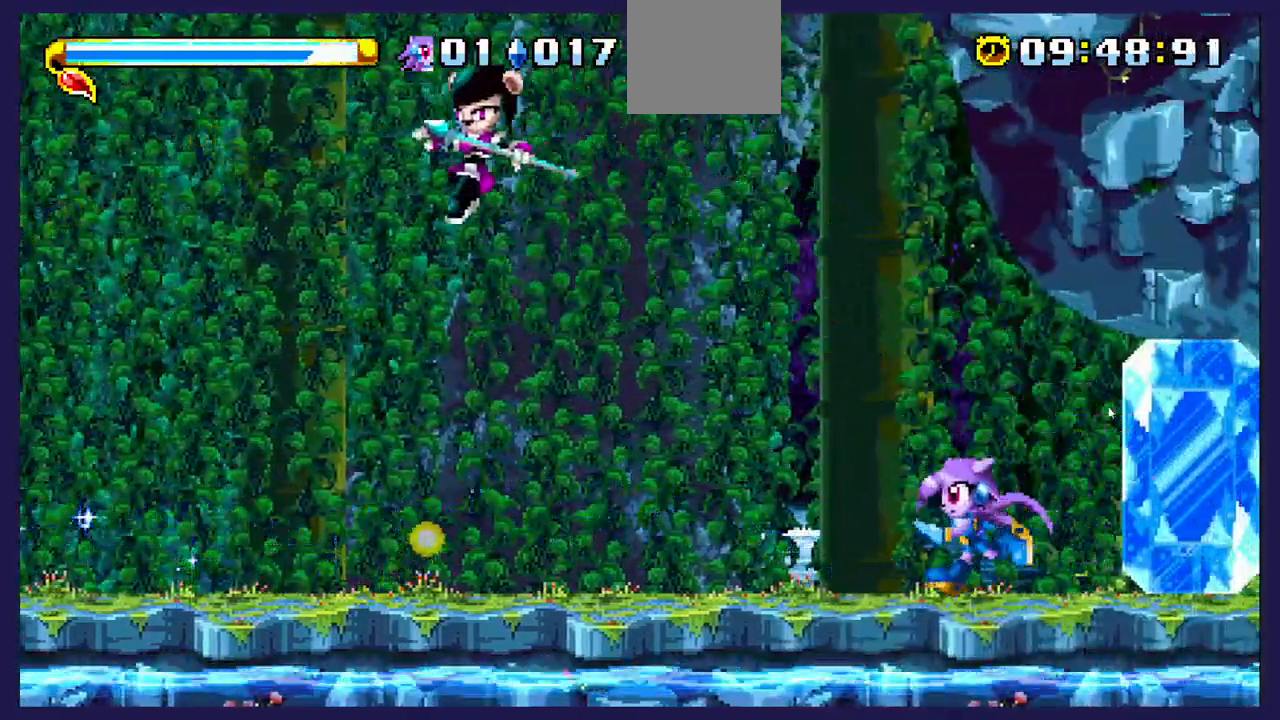
{"dt_ms": 500, "buttons": ["DPAD_LEFT"], "left_stick": "center", "events": []}
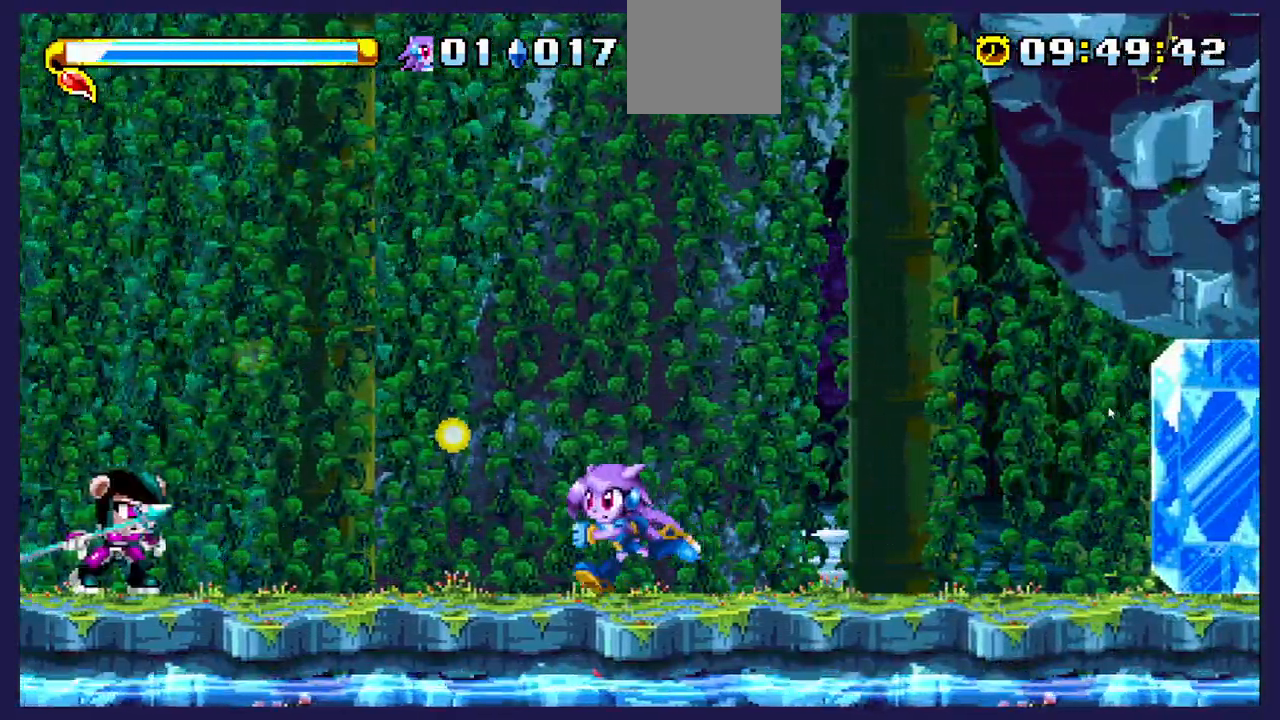
{"dt_ms": 500, "buttons": ["X", "DPAD_LEFT"], "left_stick": "center", "events": [[150, "A", "down"], [200, "A", "up"], [267, "DPAD_LEFT", "up"], [383, "DPAD_LEFT", "down"], [450, "X", "down"]]}
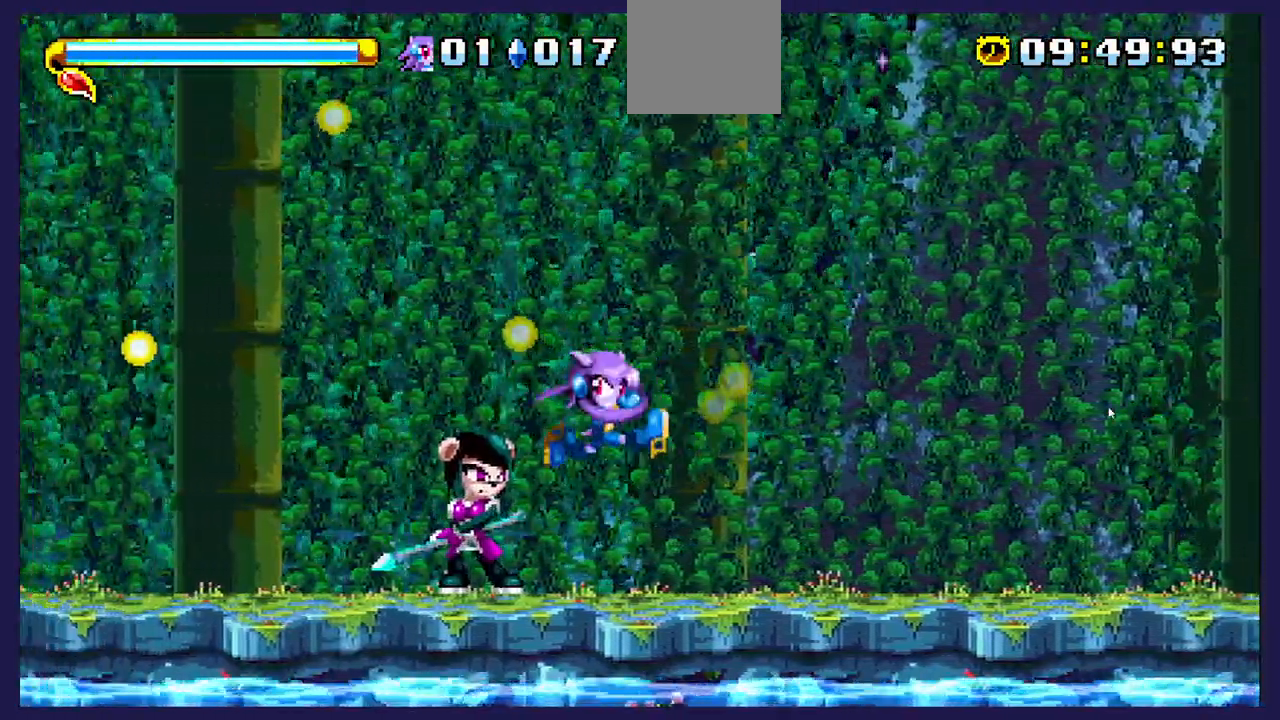
{"dt_ms": 500, "buttons": ["X"], "left_stick": "center", "events": [[83, "X", "up"], [150, "DPAD_LEFT", "up"], [150, "X", "down"], [267, "DPAD_RIGHT", "down"], [367, "DPAD_RIGHT", "up"]]}
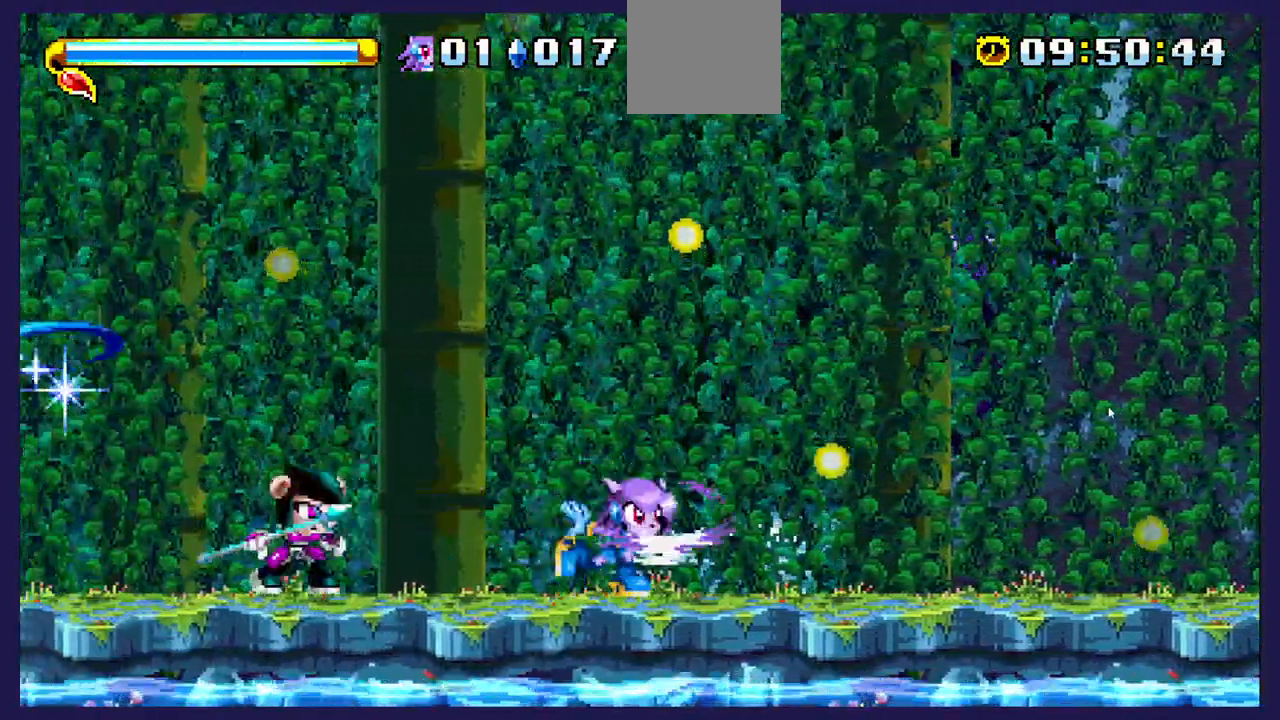
{"dt_ms": 1000, "buttons": ["DPAD_RIGHT"], "left_stick": "center"}
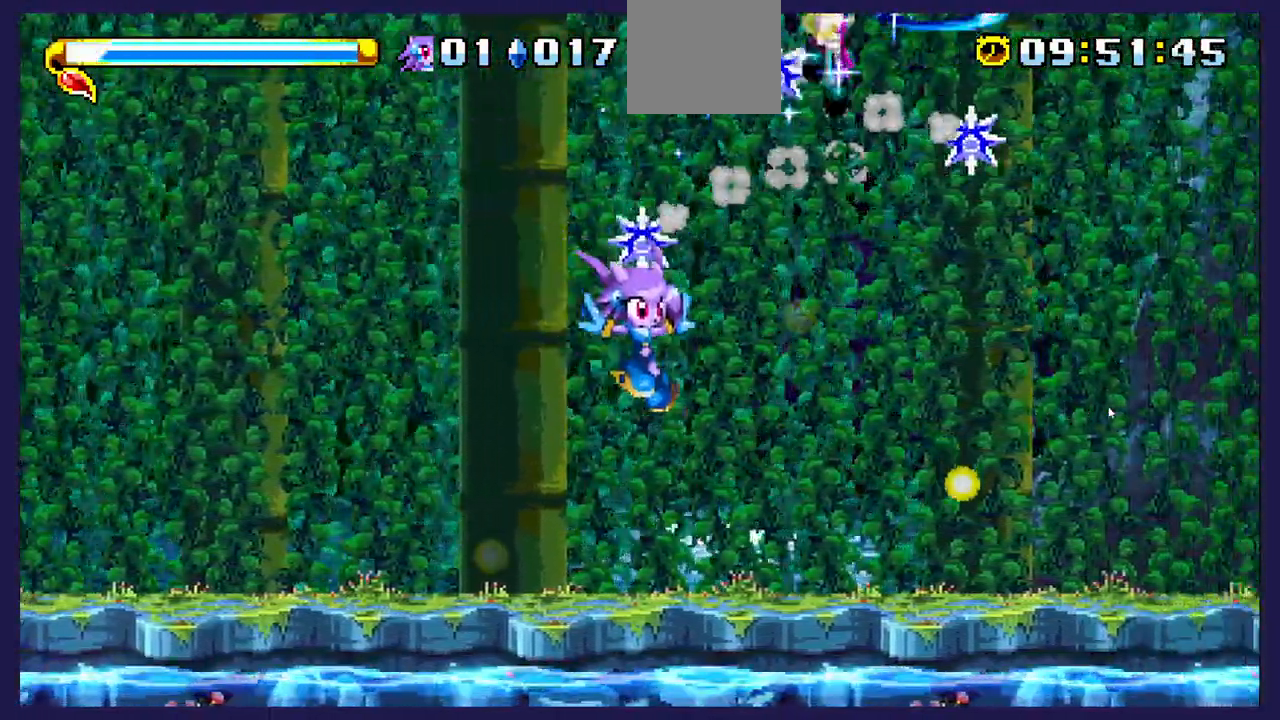
{"dt_ms": 500, "buttons": ["DPAD_LEFT"], "left_stick": "center", "events": [[117, "DPAD_RIGHT", "up"], [217, "DPAD_RIGHT", "down"], [333, "DPAD_RIGHT", "up"], [433, "DPAD_LEFT", "down"]]}
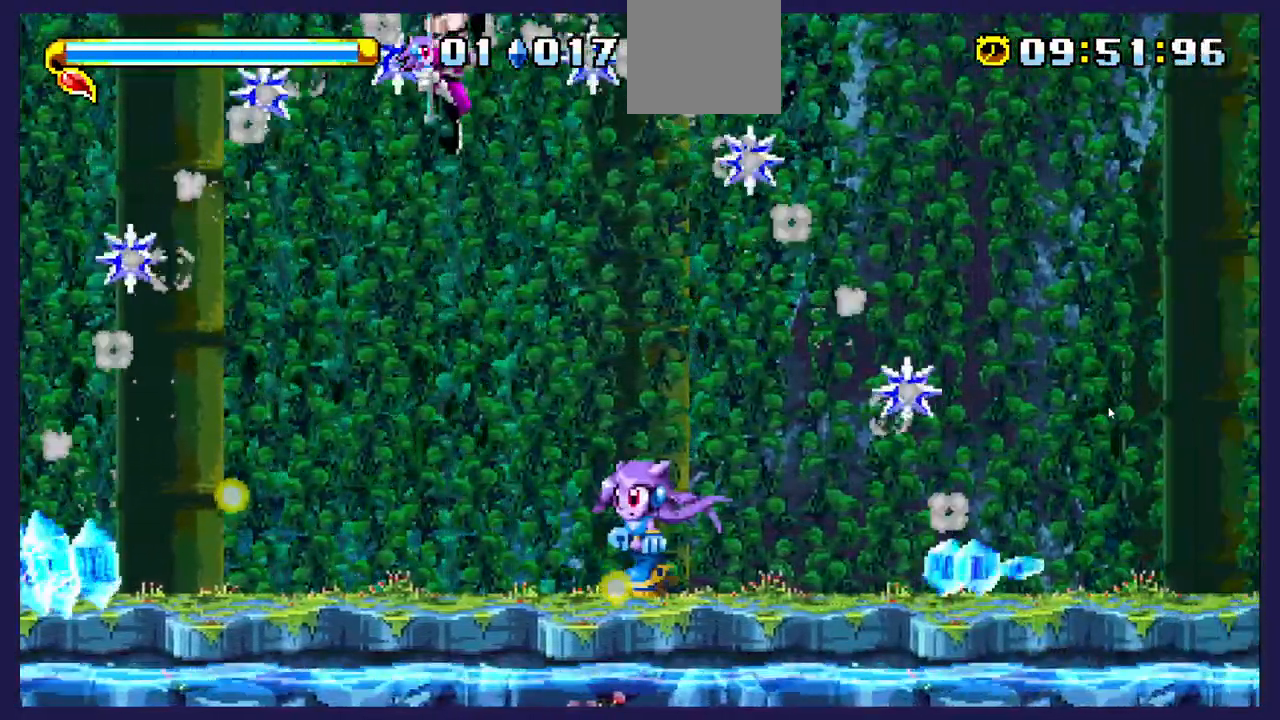
{"dt_ms": 500, "buttons": ["X"], "left_stick": "center", "events": [[167, "DPAD_LEFT", "up"], [417, "X", "down"]]}
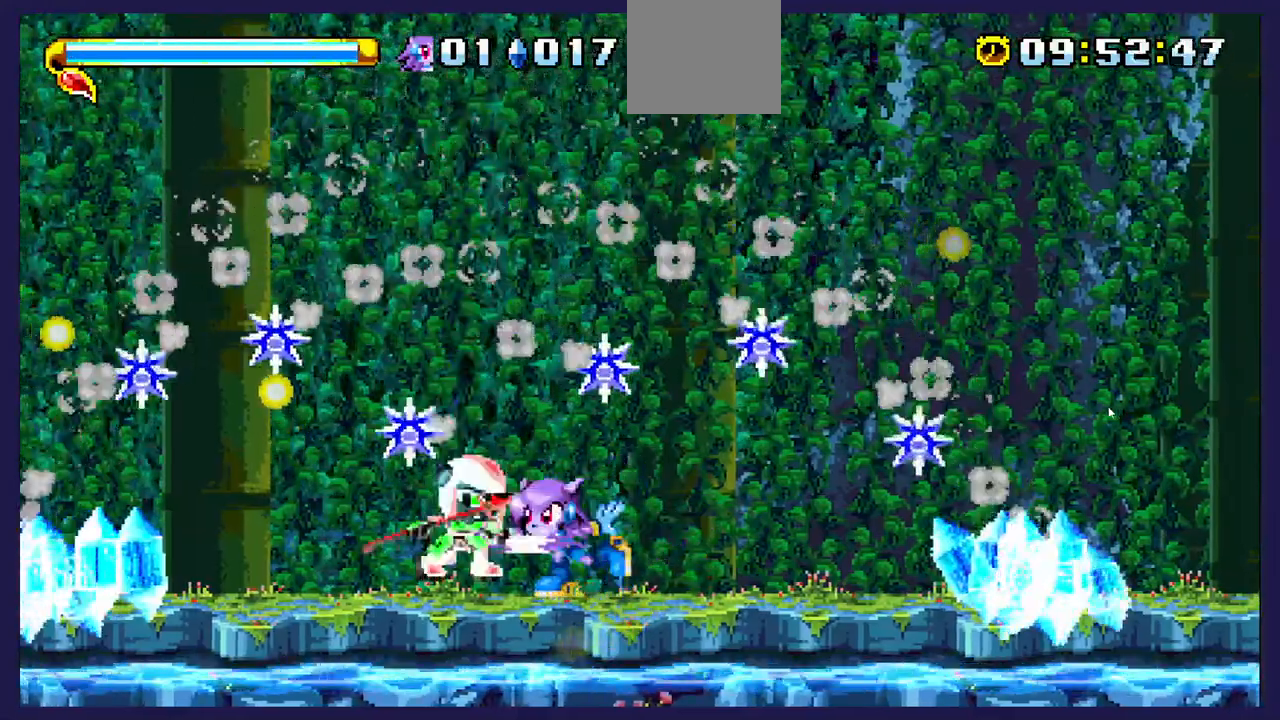
{"dt_ms": 500, "buttons": ["X"], "left_stick": "center", "events": [[50, "X", "up"], [117, "X", "down"], [217, "X", "up"], [317, "X", "down"], [383, "X", "up"], [467, "X", "down"]]}
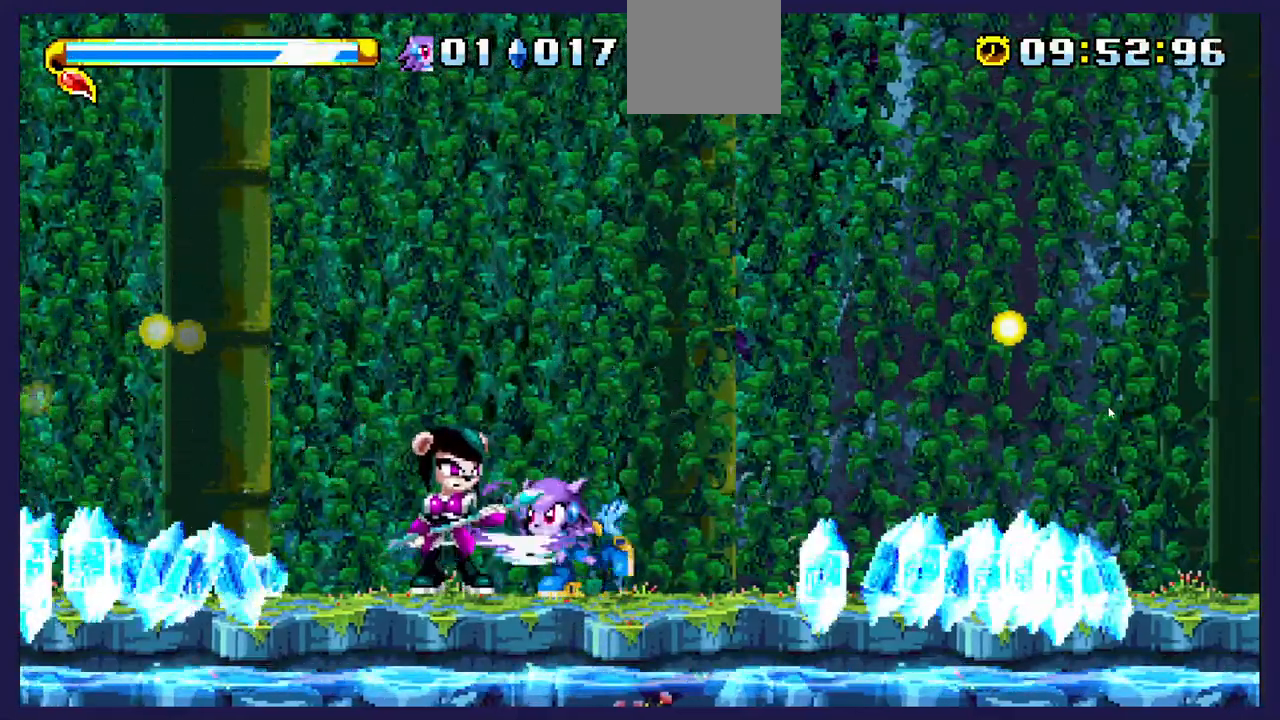
{"dt_ms": 500, "buttons": ["X"], "left_stick": "center", "events": [[67, "X", "up"], [150, "X", "down"], [233, "X", "up"], [300, "X", "down"], [400, "X", "up"], [467, "X", "down"]]}
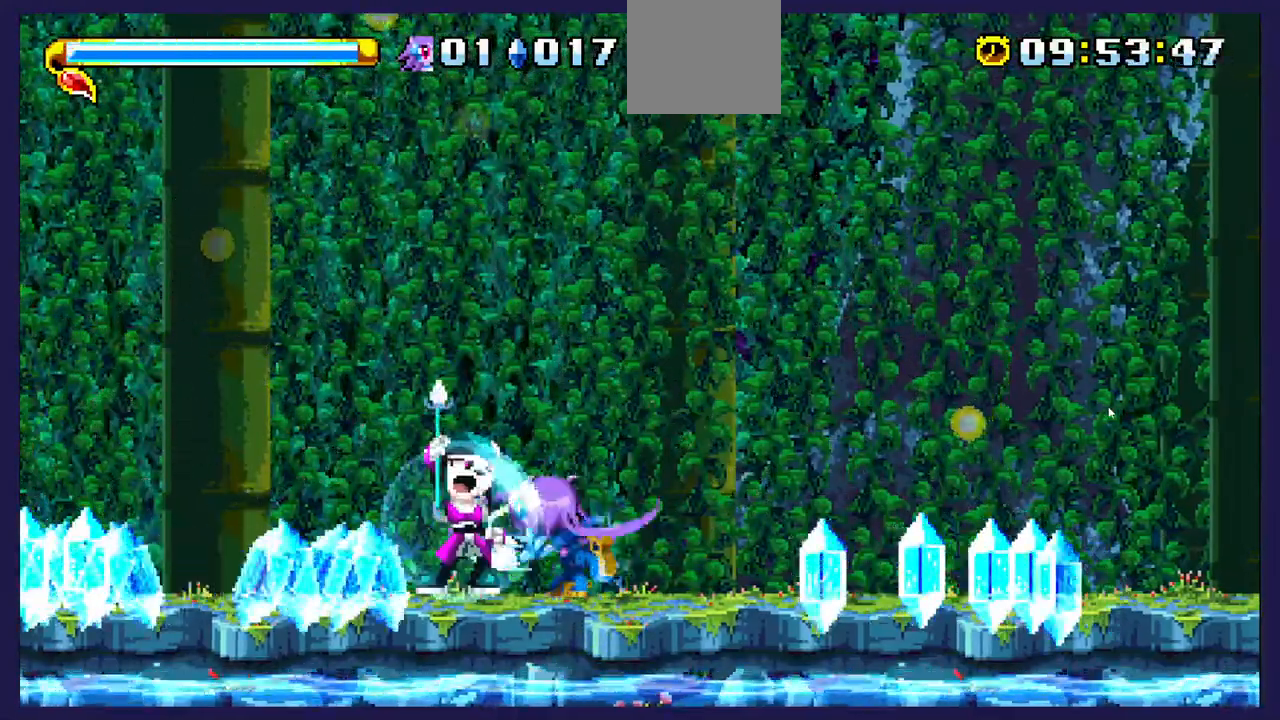
{"dt_ms": 500, "buttons": ["X"], "left_stick": "center", "events": [[67, "X", "up"], [150, "X", "down"], [250, "X", "up"], [317, "X", "down"], [417, "X", "up"], [500, "X", "down"]]}
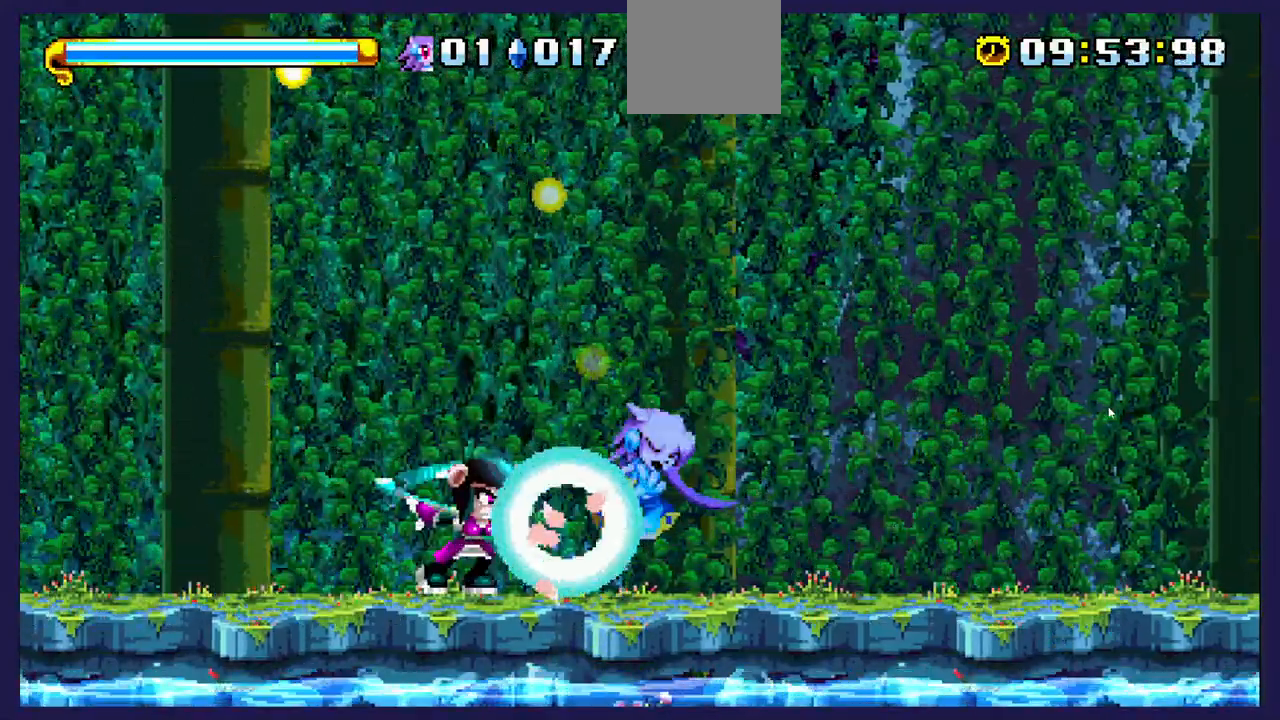
{"dt_ms": 500, "buttons": ["DPAD_LEFT"], "left_stick": "center", "events": [[83, "X", "up"], [167, "X", "down"], [250, "X", "up"], [300, "DPAD_LEFT", "down"], [400, "A", "down"], [500, "A", "up"]]}
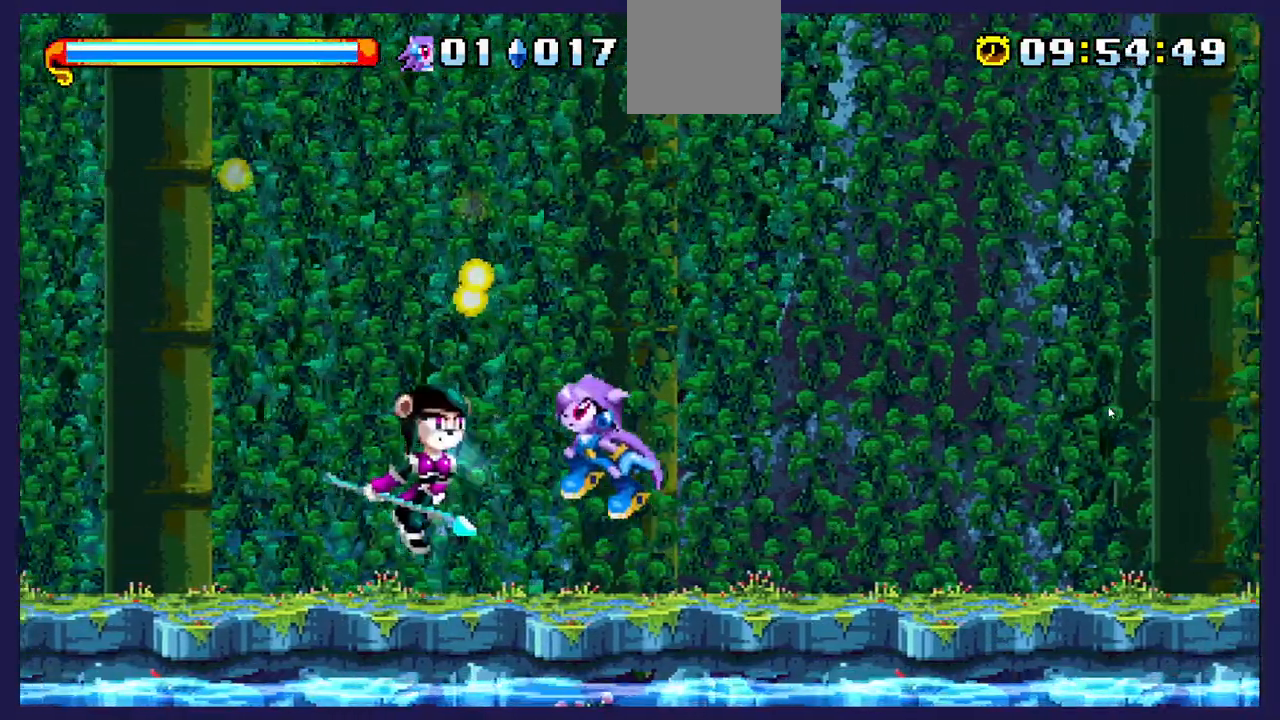
{"dt_ms": 500, "buttons": ["DPAD_RIGHT"], "left_stick": "center", "events": [[183, "X", "down"], [217, "DPAD_LEFT", "up"], [300, "DPAD_RIGHT", "down"], [317, "X", "up"]]}
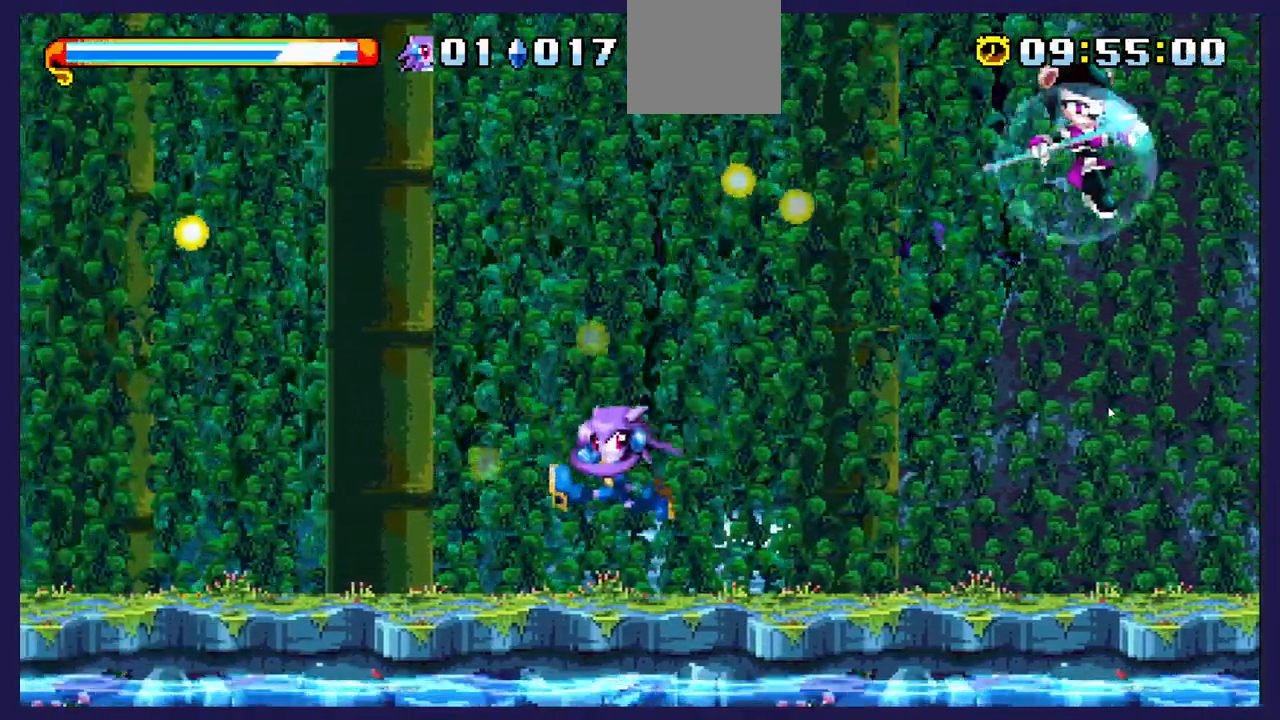
{"dt_ms": 500, "buttons": ["A", "DPAD_RIGHT"], "left_stick": "center", "events": [[500, "A", "down"]]}
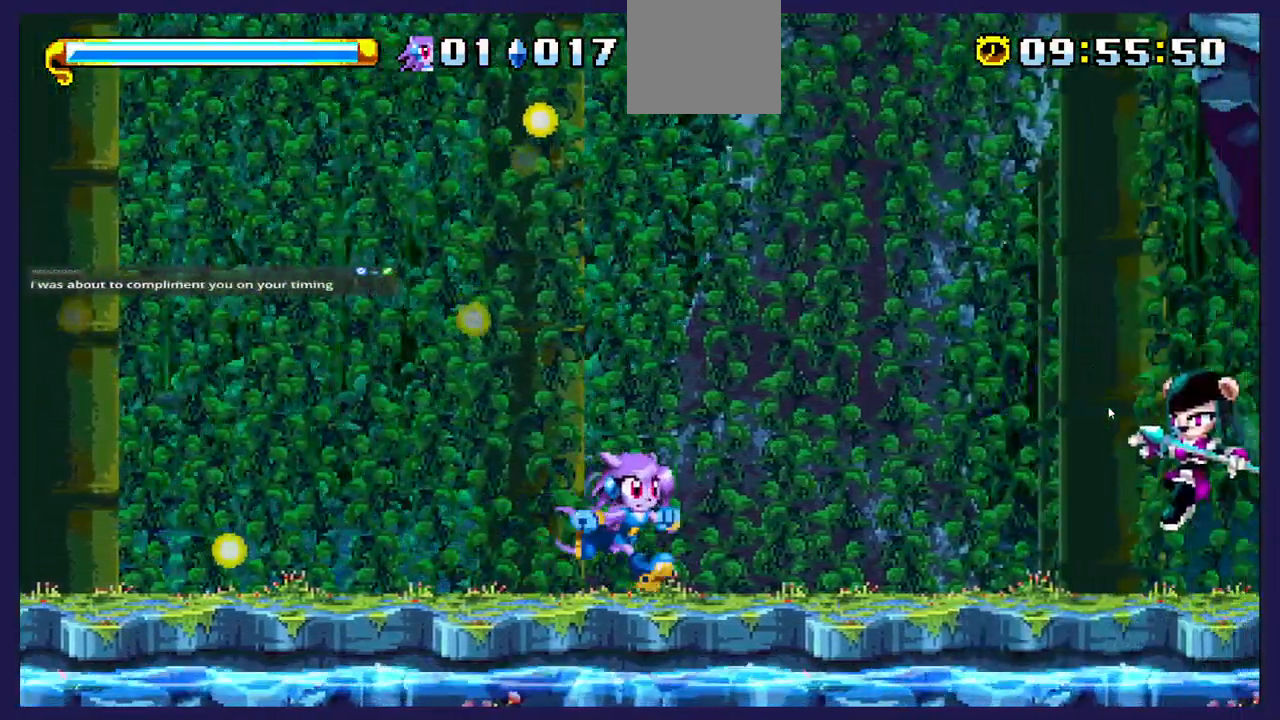
{"dt_ms": 500, "buttons": ["X", "DPAD_RIGHT"], "left_stick": "center", "events": [[133, "A", "up"], [417, "X", "down"]]}
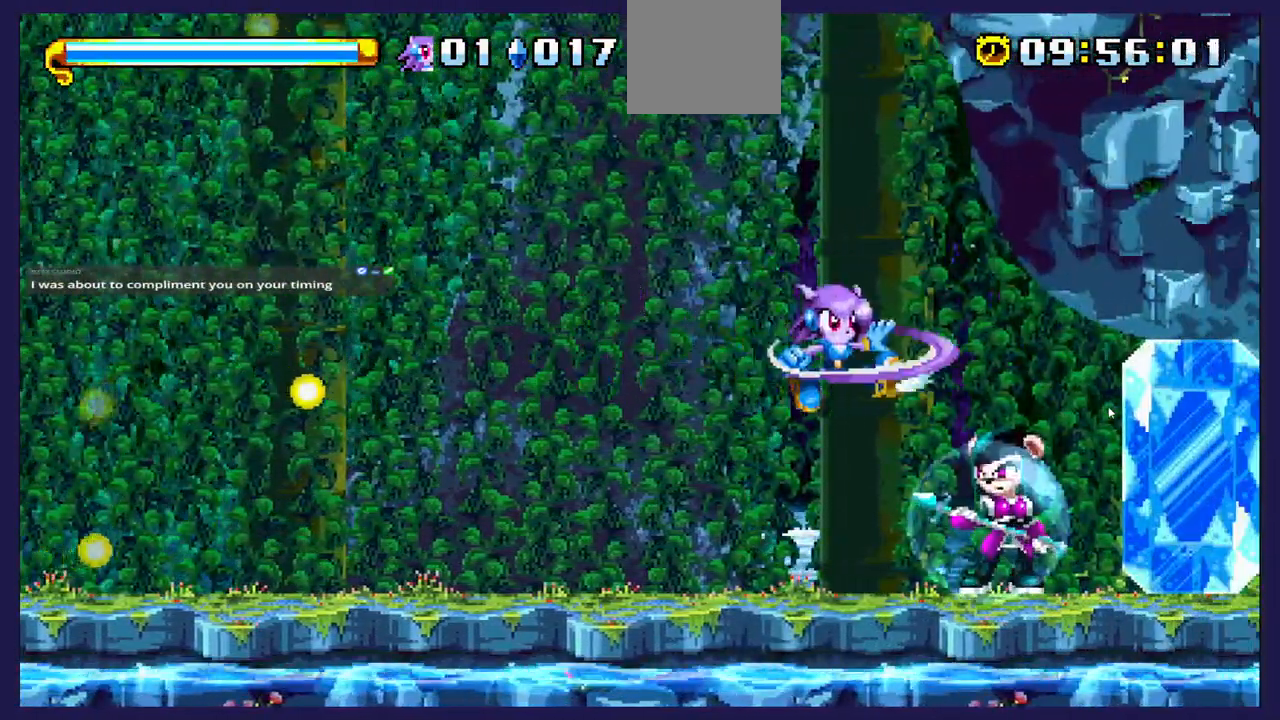
{"dt_ms": 500, "buttons": ["X"], "left_stick": "center", "events": [[50, "X", "up"], [67, "DPAD_RIGHT", "up"], [133, "X", "down"], [250, "X", "up"], [333, "X", "down"]]}
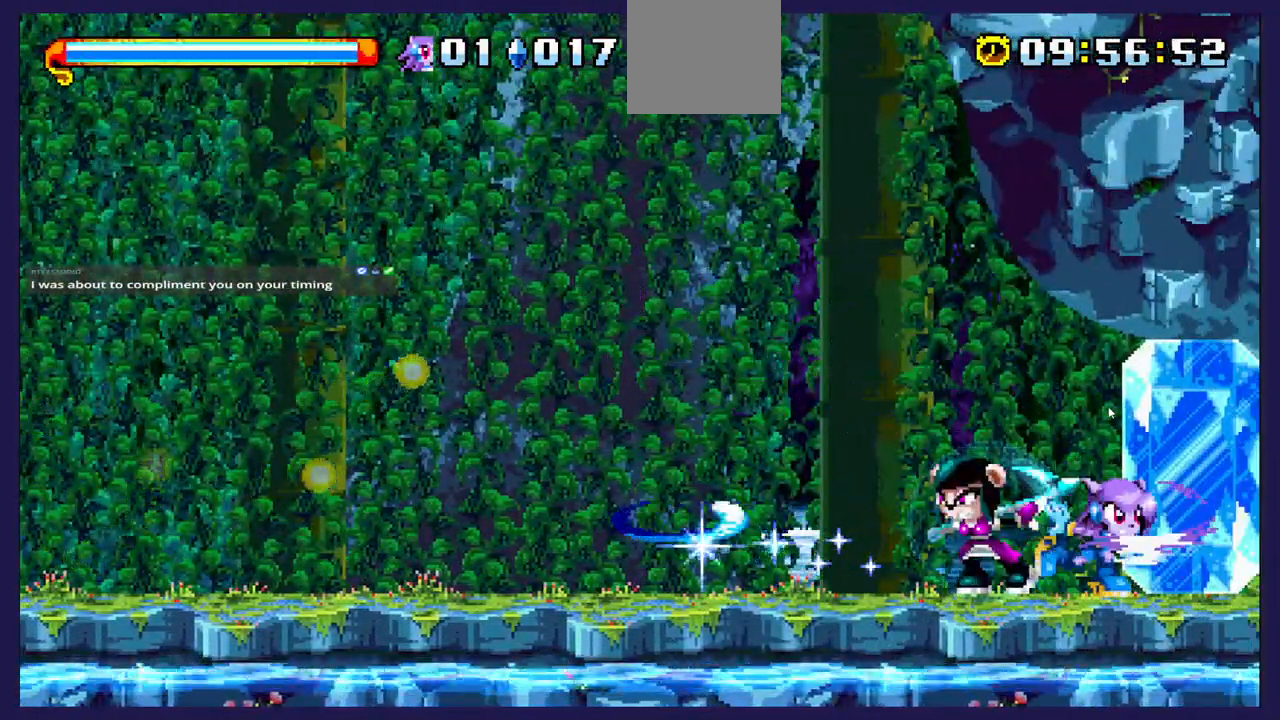
{"dt_ms": 500, "buttons": ["X", "DPAD_LEFT"], "left_stick": "center", "events": [[100, "DPAD_LEFT", "down"], [150, "X", "up"], [200, "DPAD_LEFT", "up"], [250, "X", "down"], [350, "X", "up"], [367, "DPAD_LEFT", "down"], [450, "X", "down"]]}
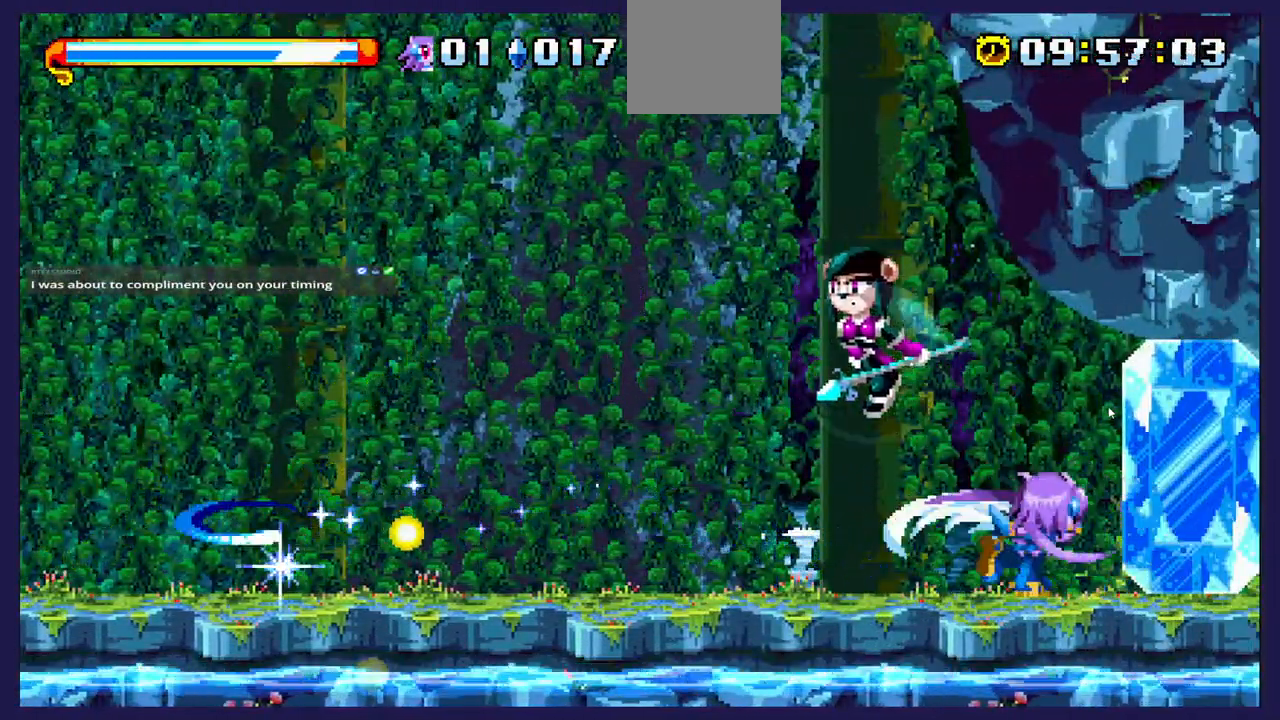
{"dt_ms": 500, "buttons": ["DPAD_LEFT"], "left_stick": "center", "events": [[17, "DPAD_LEFT", "up"], [67, "X", "up"], [200, "DPAD_LEFT", "down"]]}
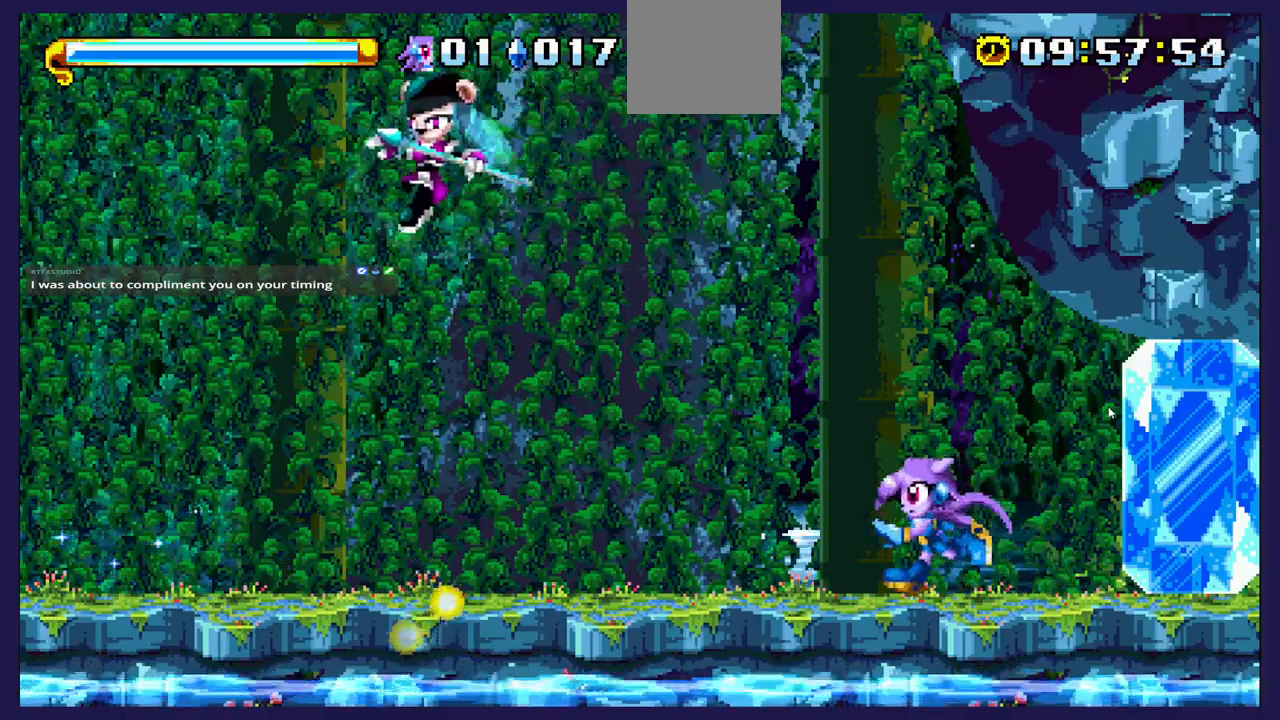
{"dt_ms": 500, "buttons": ["DPAD_LEFT"], "left_stick": "center", "events": []}
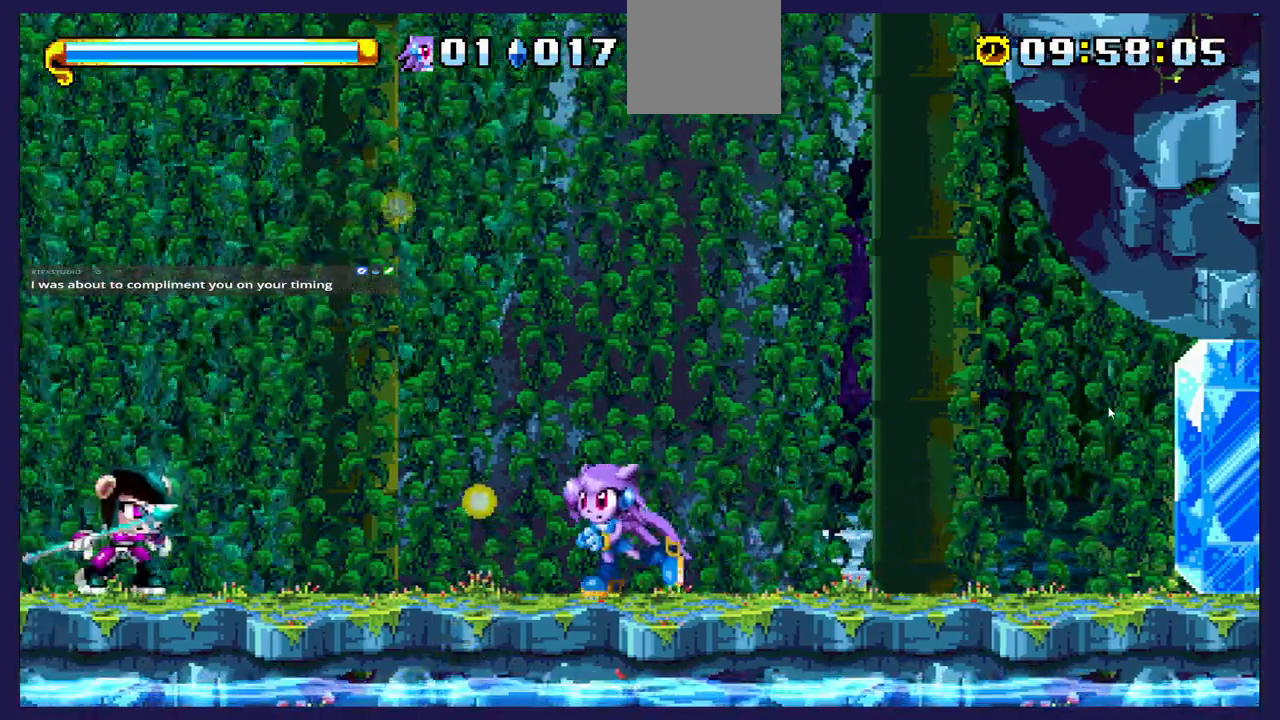
{"dt_ms": 500, "buttons": ["X", "DPAD_LEFT"], "left_stick": "center", "events": [[17, "A", "down"], [150, "A", "up"], [283, "DPAD_LEFT", "up"], [417, "DPAD_LEFT", "down"], [417, "X", "down"]]}
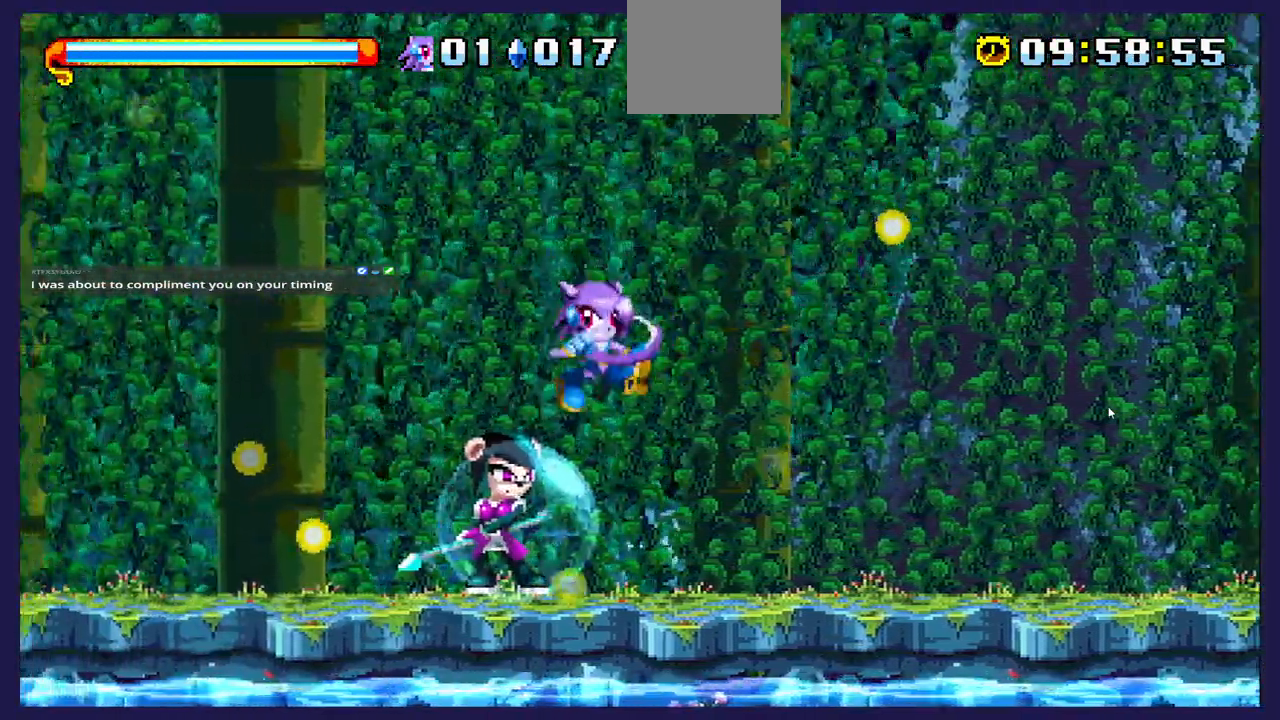
{"dt_ms": 500, "buttons": ["DPAD_RIGHT"], "left_stick": "center", "events": [[50, "X", "up"], [117, "DPAD_LEFT", "up"], [150, "X", "down"], [217, "DPAD_RIGHT", "down"], [250, "X", "up"], [350, "X", "down"], [400, "DPAD_RIGHT", "up"], [483, "DPAD_RIGHT", "down"], [500, "X", "up"]]}
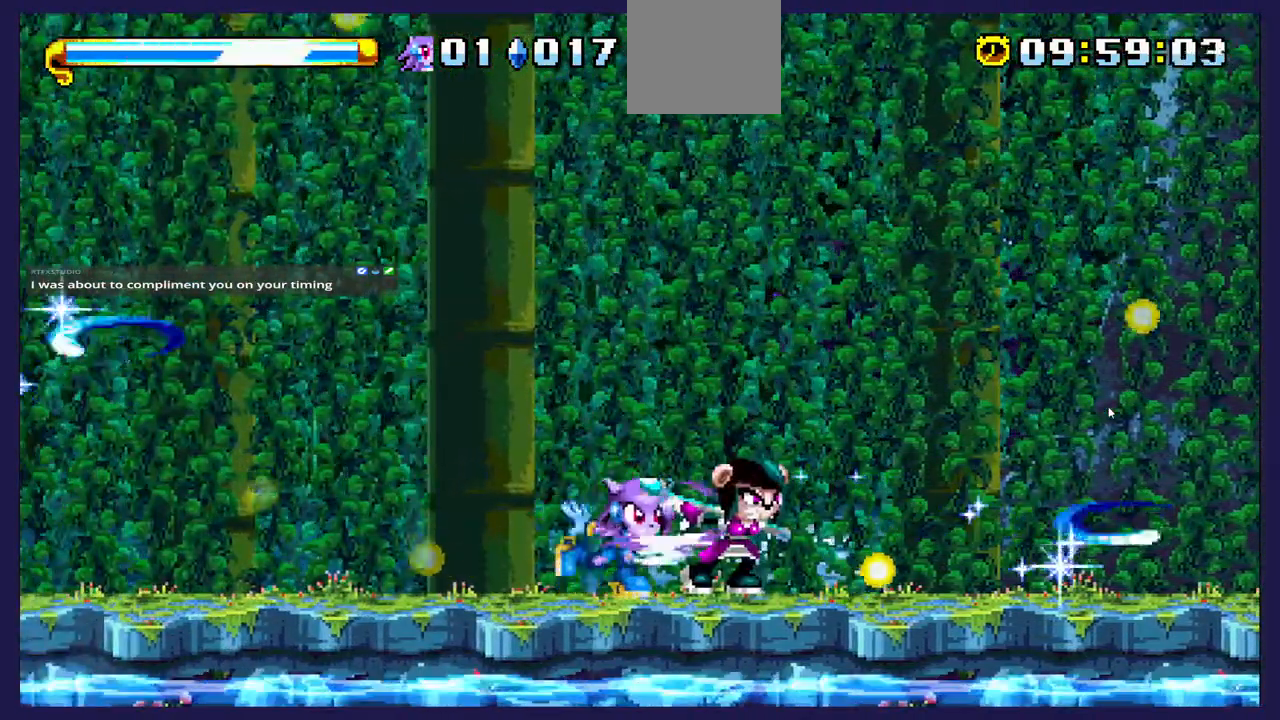
{"dt_ms": 500, "buttons": ["X"], "left_stick": "center", "events": [[67, "X", "down"], [100, "DPAD_RIGHT", "up"], [367, "X", "up"], [467, "X", "down"]]}
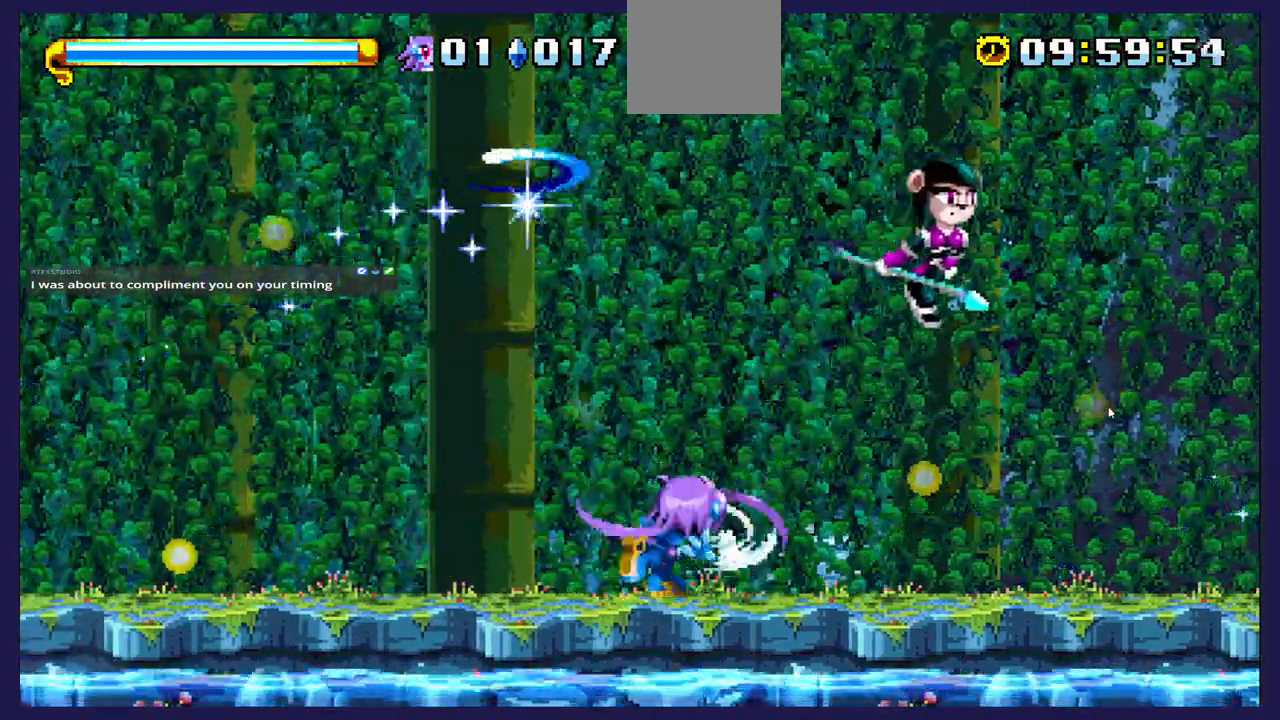
{"dt_ms": 500, "buttons": [], "left_stick": "center", "events": [[67, "X", "up"]]}
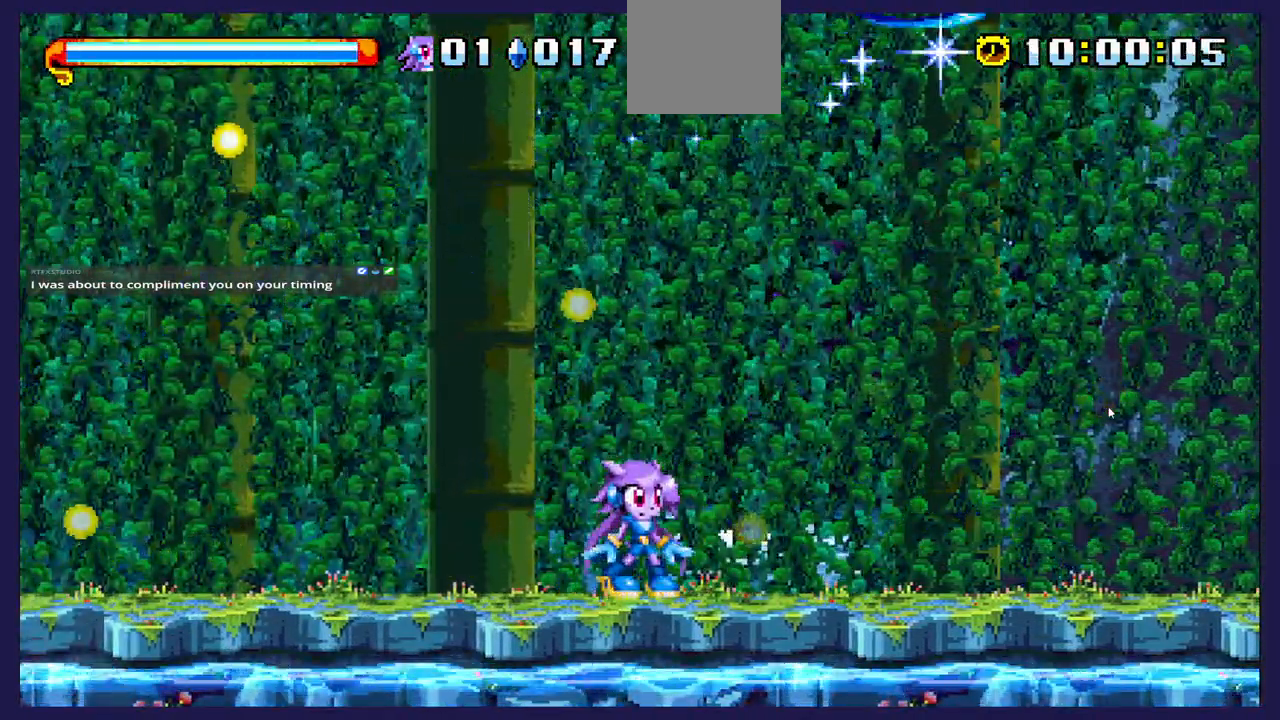
{"dt_ms": 500, "buttons": ["DPAD_LEFT"], "left_stick": "center", "events": [[17, "DPAD_RIGHT", "down"], [50, "A", "down"], [267, "A", "up"], [267, "DPAD_RIGHT", "up"], [300, "DPAD_LEFT", "down"]]}
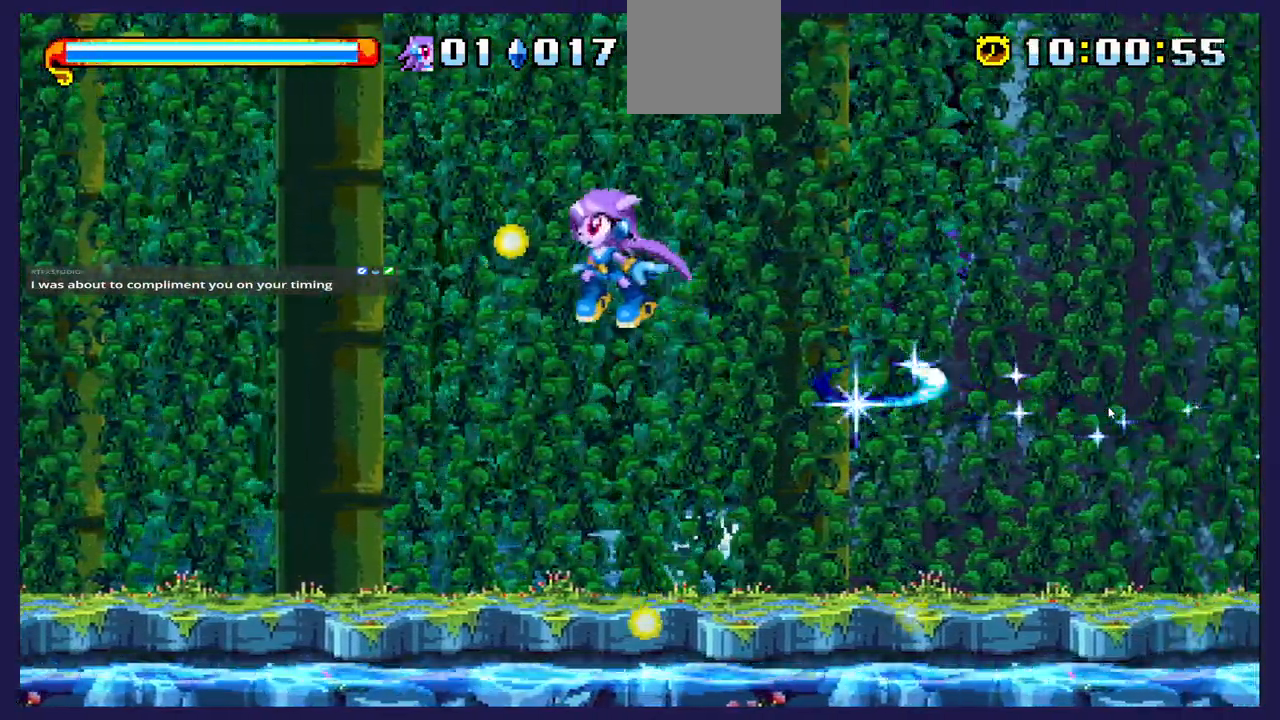
{"dt_ms": 500, "buttons": ["DPAD_RIGHT"], "left_stick": "center", "events": [[317, "DPAD_UP", "down"], [367, "DPAD_LEFT", "up"], [383, "DPAD_UP", "up"], [450, "DPAD_RIGHT", "down"]]}
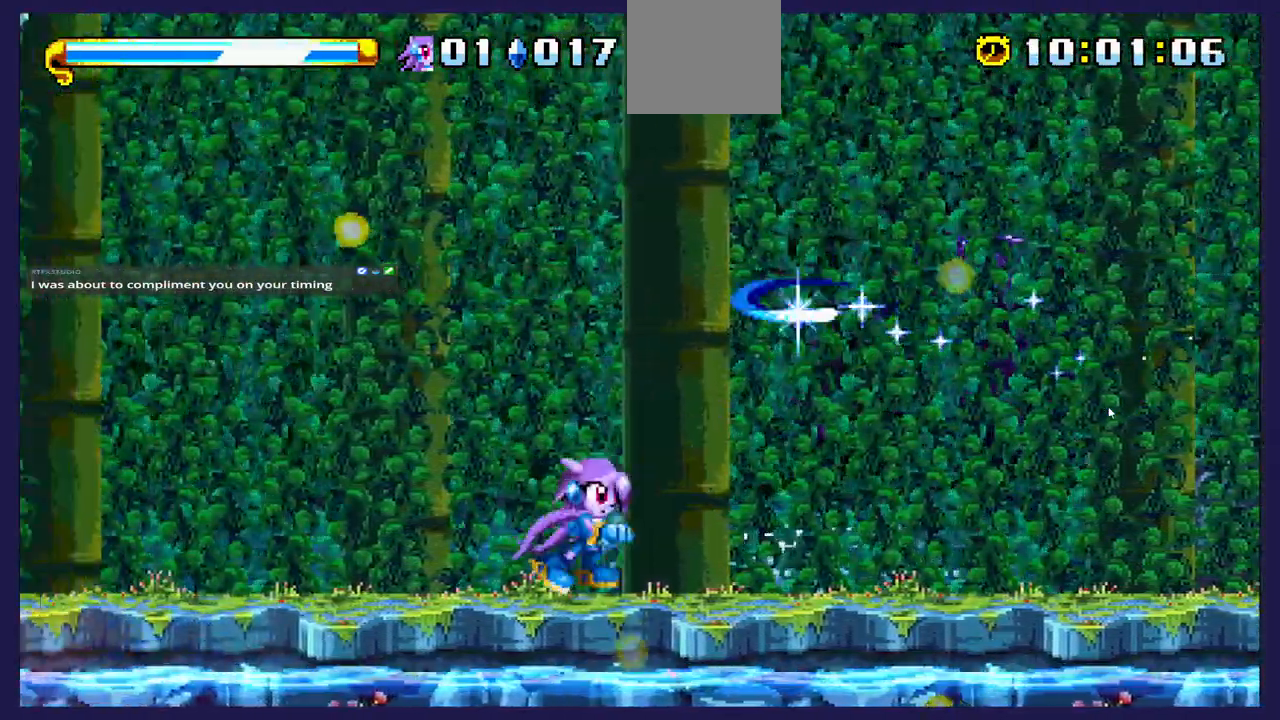
{"dt_ms": 500, "buttons": ["DPAD_RIGHT"], "left_stick": "center", "events": []}
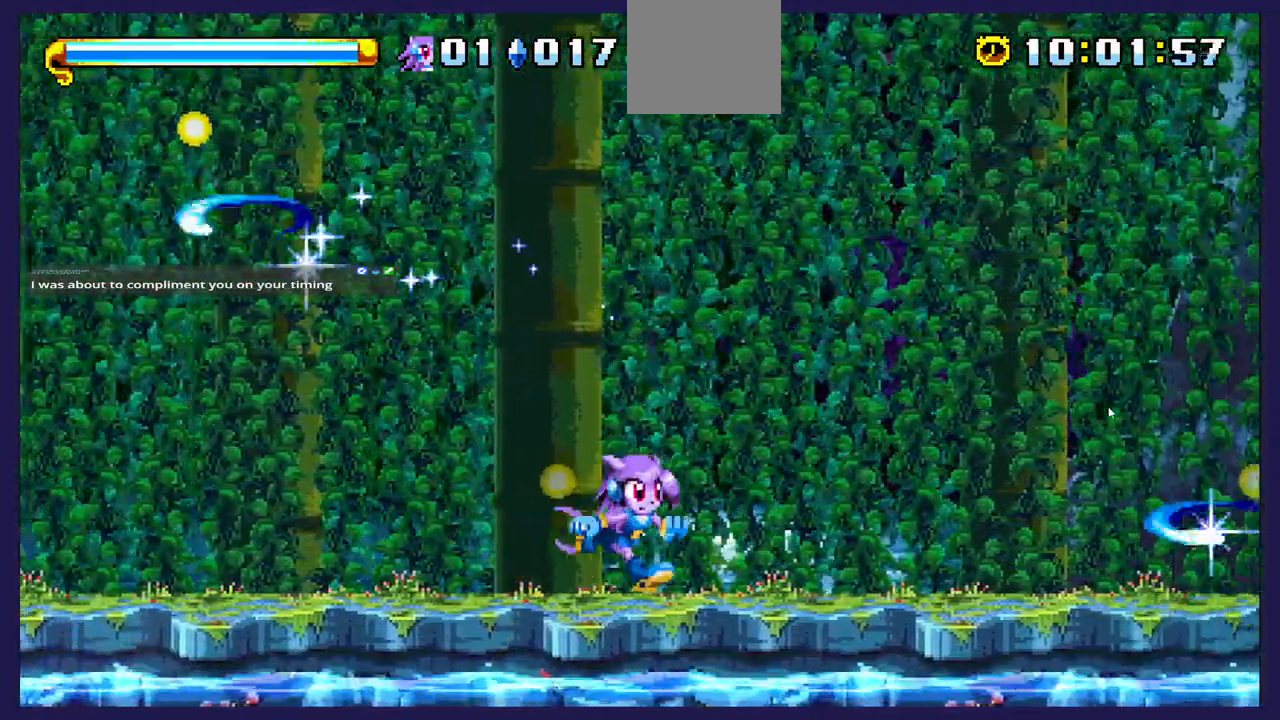
{"dt_ms": 500, "buttons": ["A", "DPAD_RIGHT"], "left_stick": "center", "events": [[200, "DPAD_RIGHT", "up"], [217, "A", "down"], [383, "DPAD_RIGHT", "down"]]}
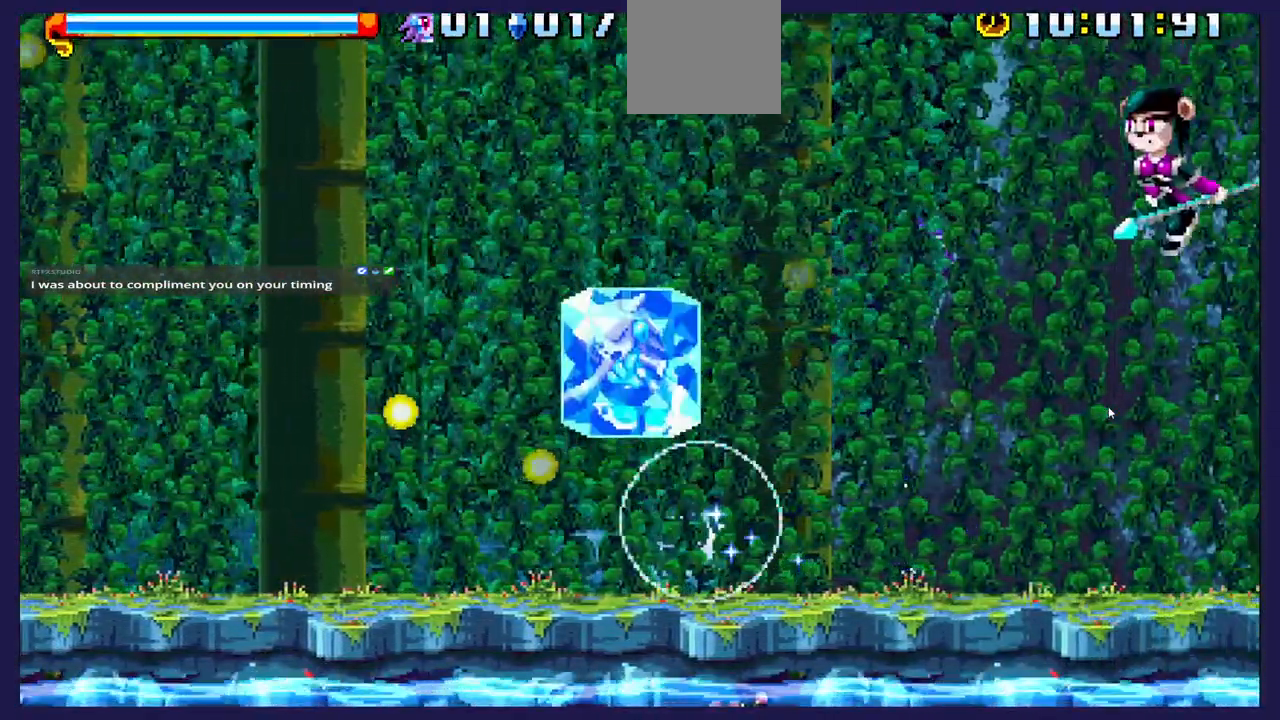
{"dt_ms": 500, "buttons": [], "left_stick": "center", "events": [[17, "A", "up"], [233, "DPAD_RIGHT", "up"]]}